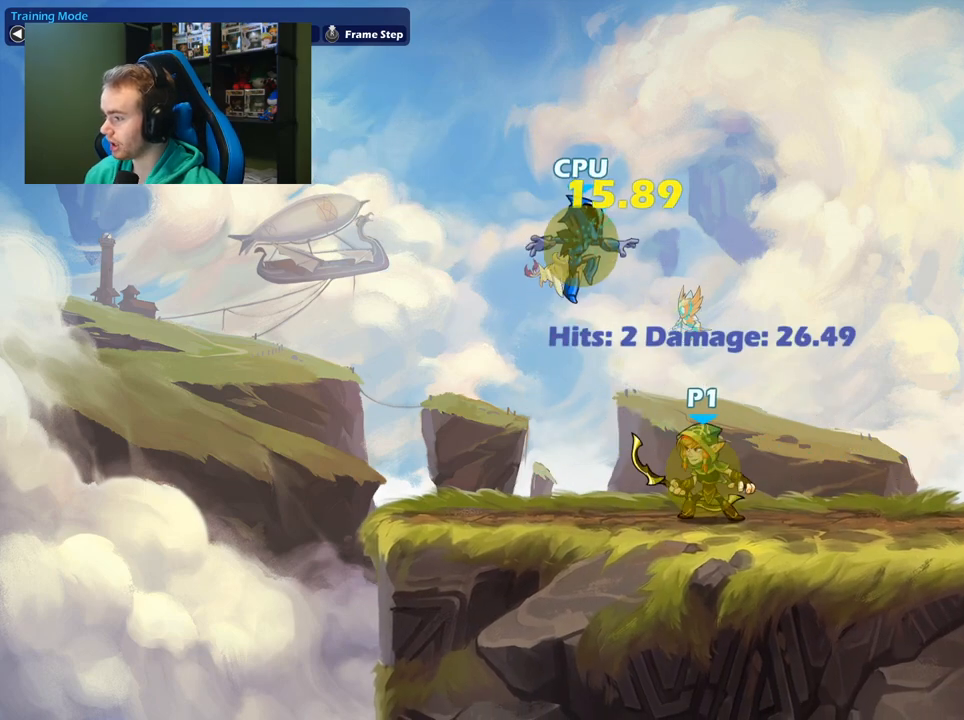
Gameplay with a controller (Xbox layout); each line is a JSON object with the inputs held at the frame after it. "events" lists button and stick changes between this image and that frame as [ms after this image, input, new state], when the widget could be followed in between.
{"buttons": [], "left_stick": "up-right", "right_stick": "center", "events": [[50, "left_stick", "right"], [167, "left_stick", "up-right"]]}
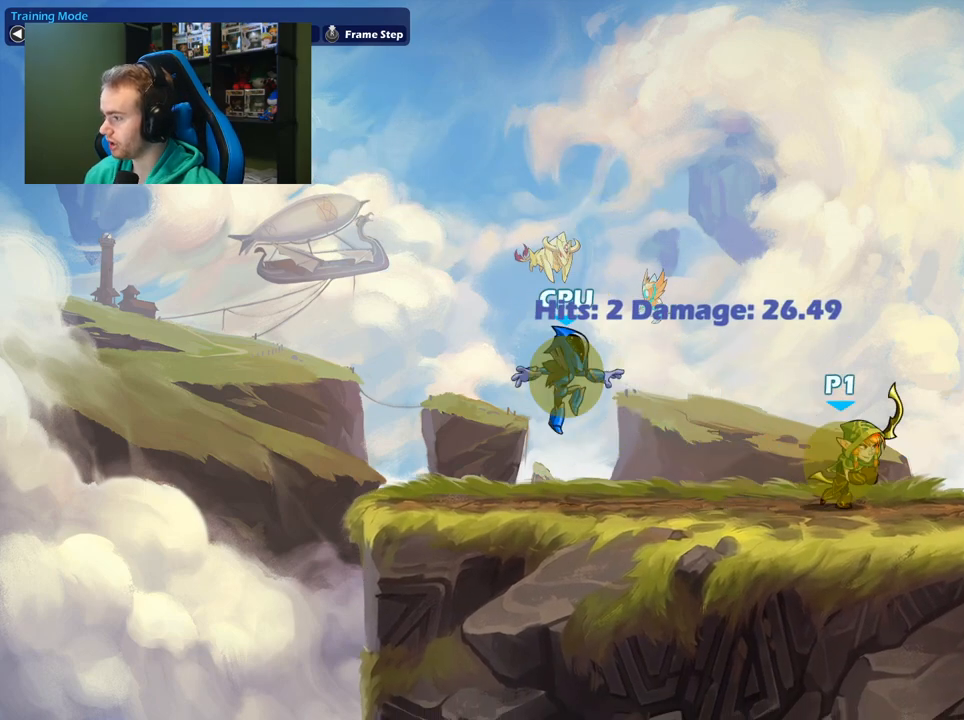
{"buttons": [], "left_stick": "left", "right_stick": "center", "events": [[67, "left_stick", "center"], [183, "left_stick", "up-right"], [350, "left_stick", "left"]]}
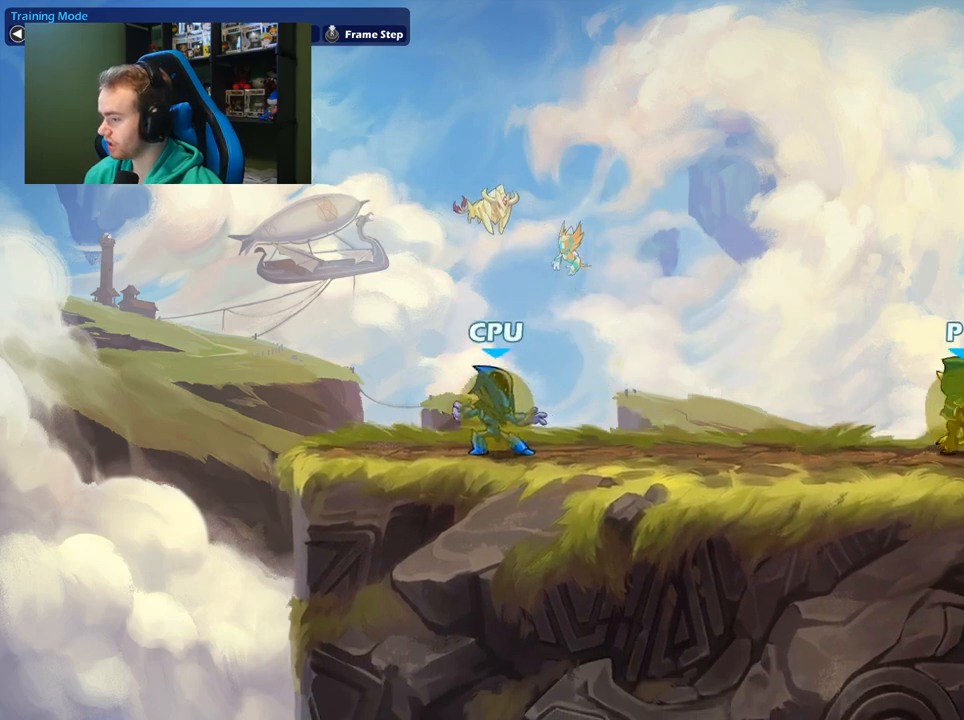
{"buttons": ["X"], "left_stick": "down", "right_stick": "center", "events": [[67, "left_stick", "center"], [283, "left_stick", "down"], [367, "X", "down"]]}
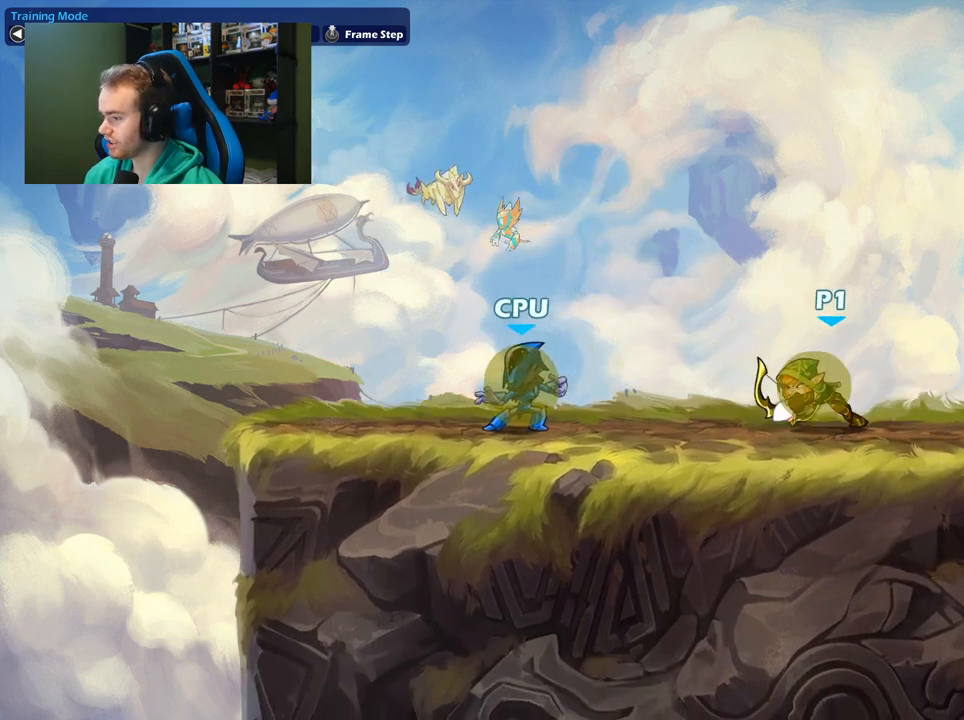
{"buttons": [], "left_stick": "center", "right_stick": "center", "events": [[50, "X", "up"], [50, "left_stick", "center"], [283, "A", "down"], [333, "A", "up"], [333, "B", "down"], [367, "B", "up"]]}
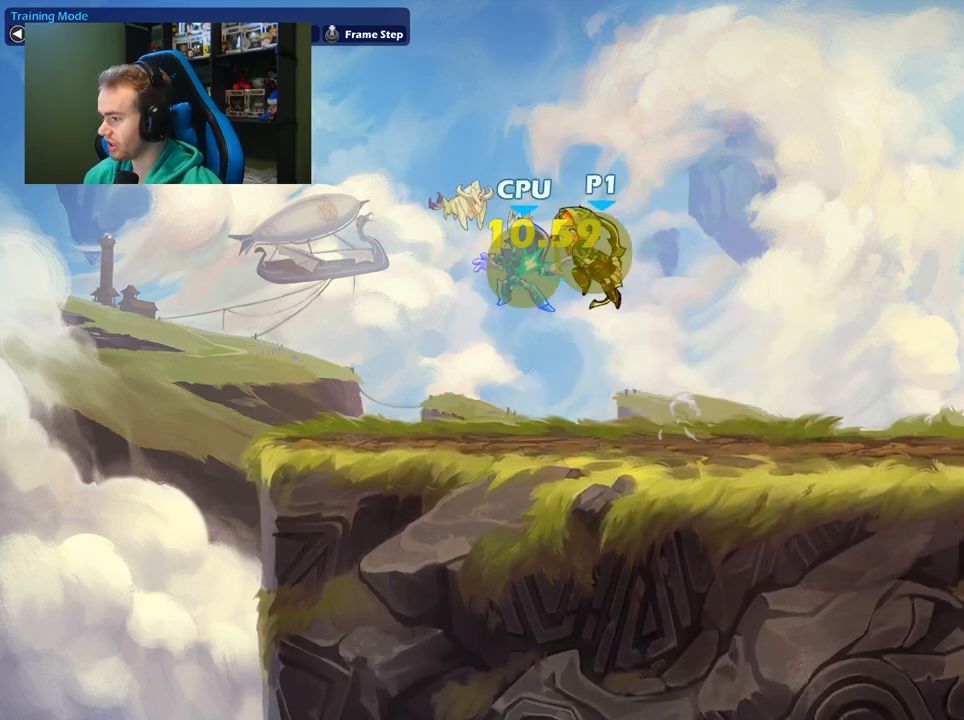
{"buttons": [], "left_stick": "center", "right_stick": "center", "events": []}
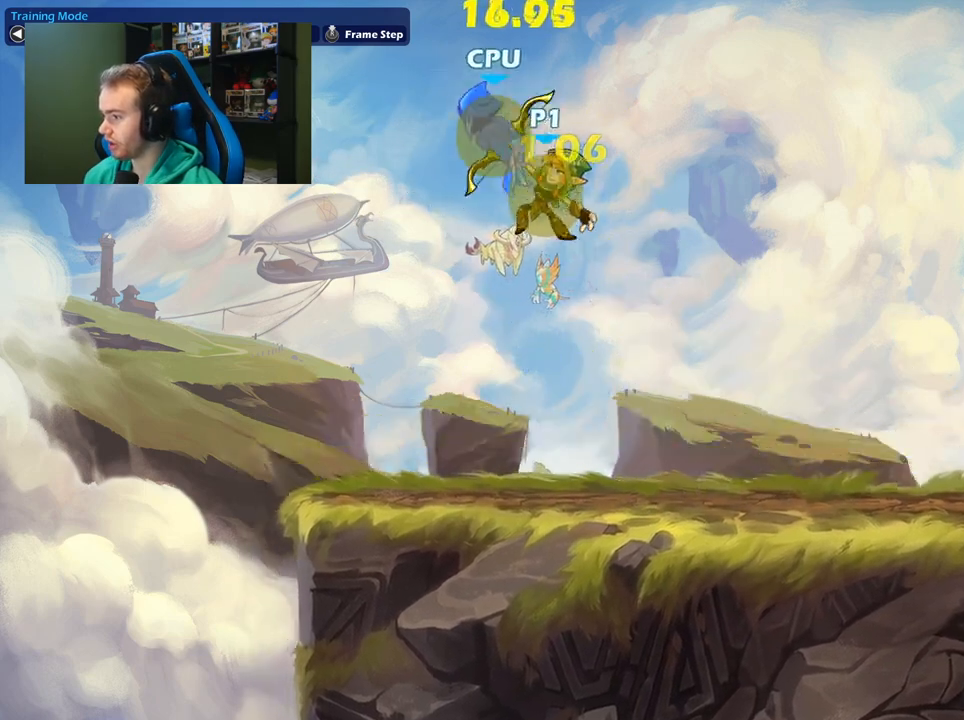
{"buttons": [], "left_stick": "right", "right_stick": "center", "events": [[483, "left_stick", "right"]]}
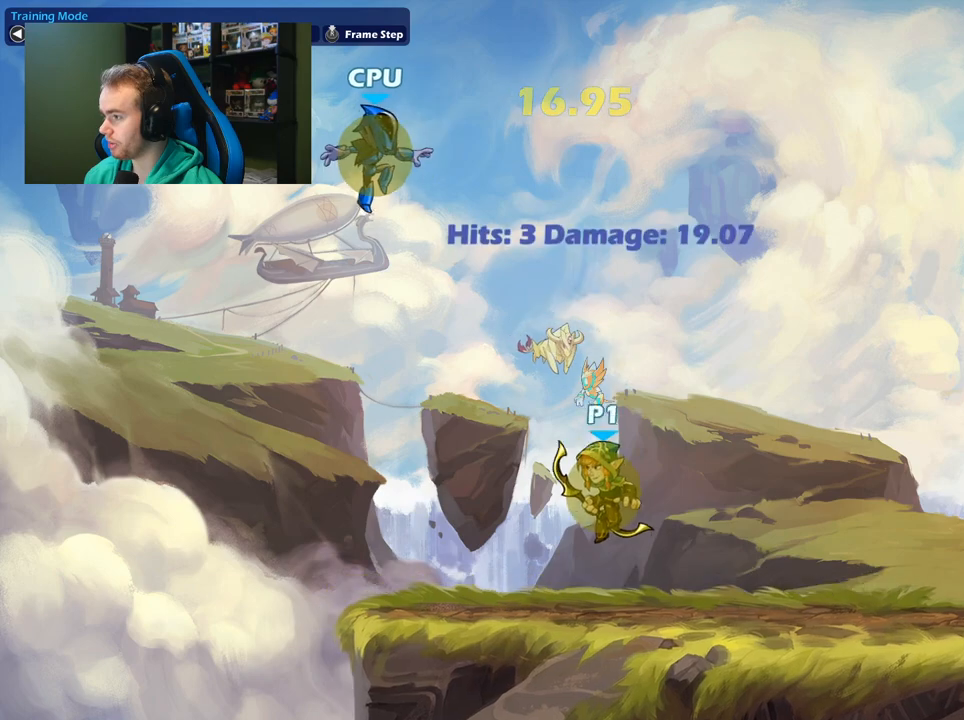
{"buttons": [], "left_stick": "down", "right_stick": "center", "events": [[250, "L1", "down"], [317, "A", "down"], [400, "L1", "up"], [500, "A", "up"], [500, "left_stick", "down"]]}
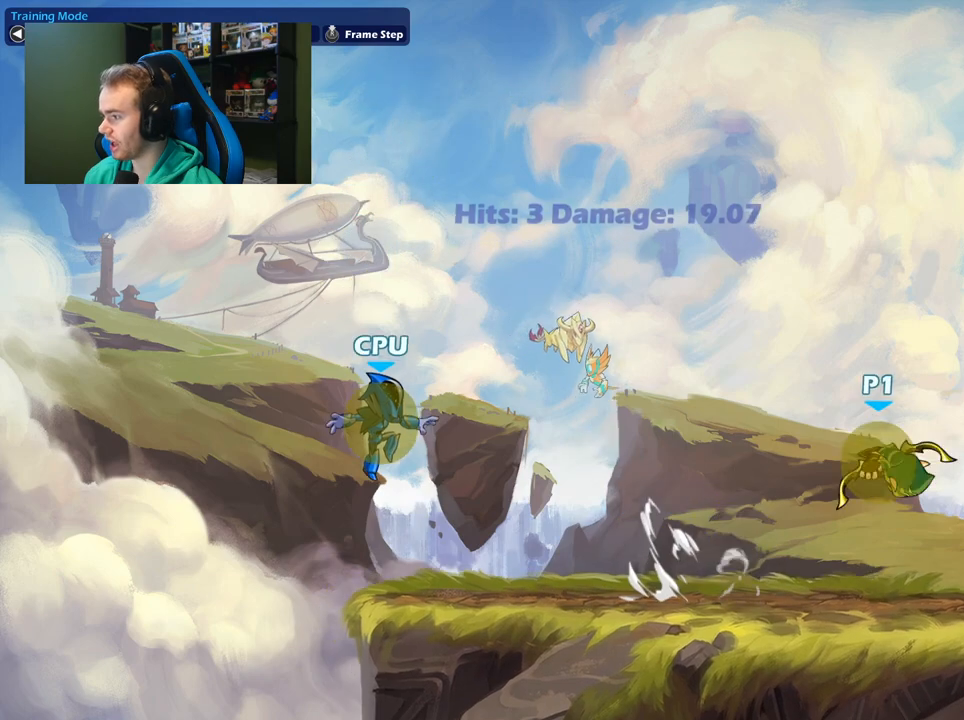
{"buttons": [], "left_stick": "left", "right_stick": "center", "events": [[83, "left_stick", "down-left"], [200, "left_stick", "left"], [250, "L1", "down"], [500, "L1", "up"]]}
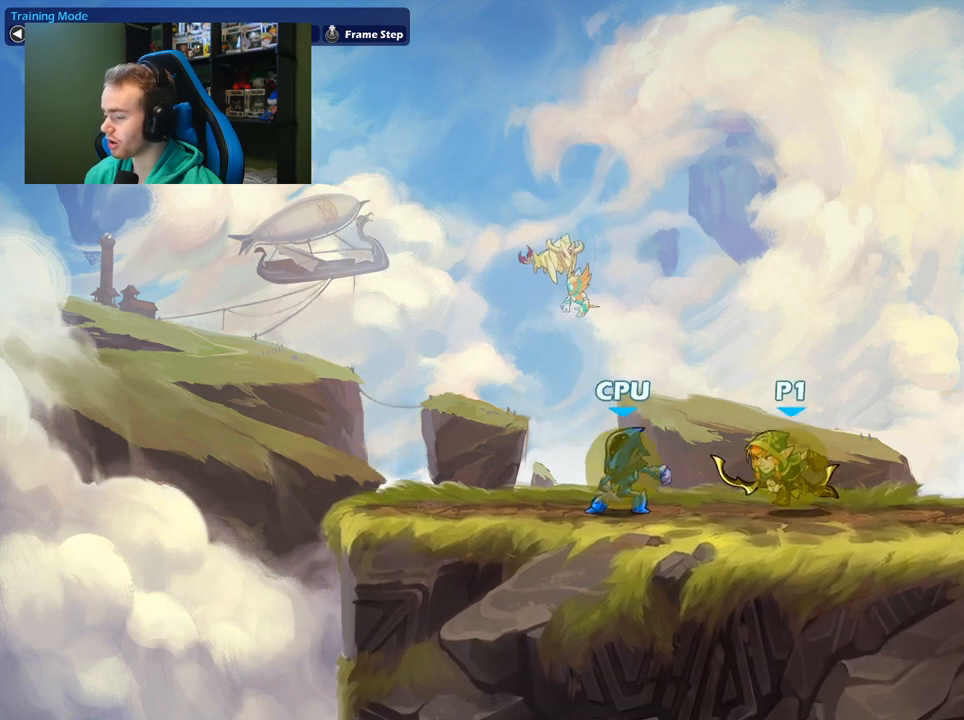
{"buttons": [], "left_stick": "down-left", "right_stick": "center", "events": [[100, "left_stick", "right"], [117, "L1", "down"], [300, "L1", "up"], [417, "left_stick", "center"], [467, "left_stick", "down-left"]]}
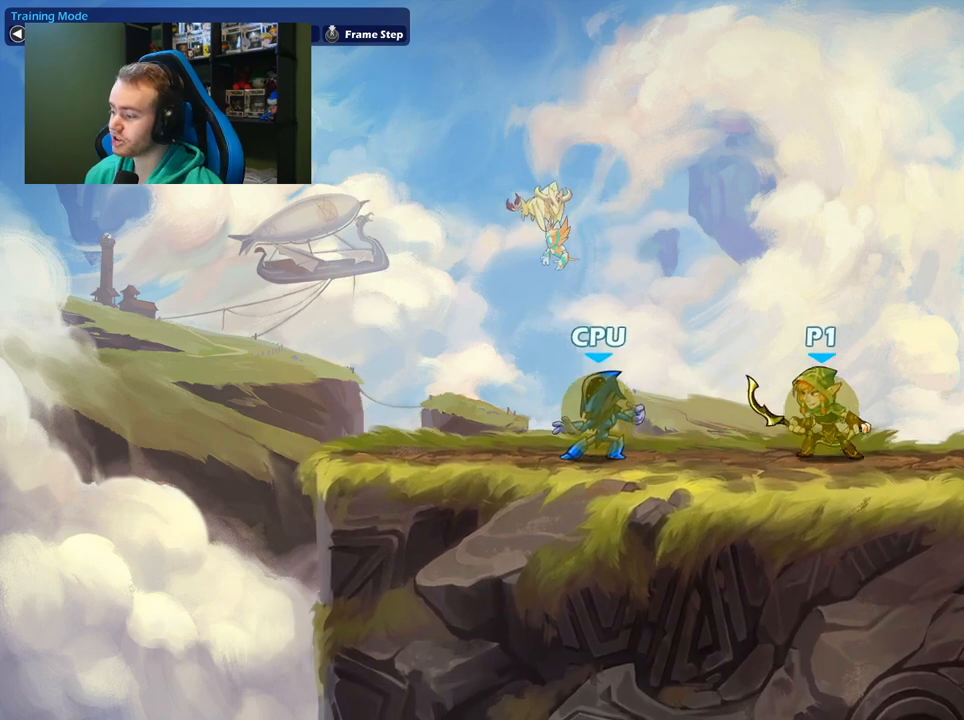
{"buttons": [], "left_stick": "center", "right_stick": "center", "events": [[117, "X", "down"], [233, "left_stick", "center"], [267, "X", "up"]]}
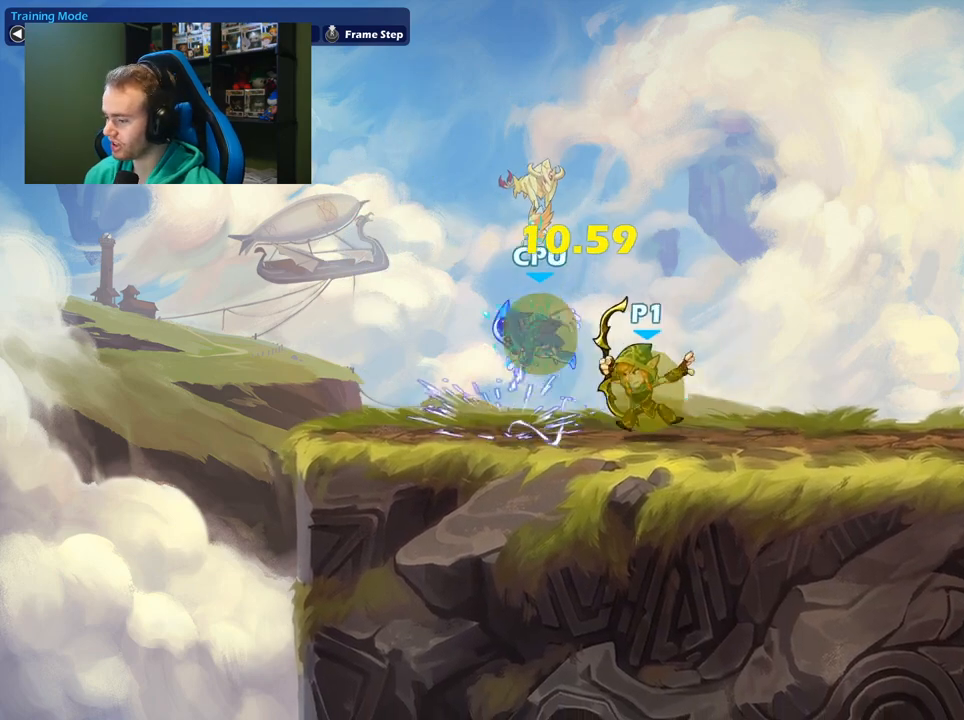
{"buttons": ["A"], "left_stick": "up-left", "right_stick": "center", "events": [[17, "X", "down"], [150, "X", "up"], [367, "left_stick", "up-left"], [417, "A", "down"]]}
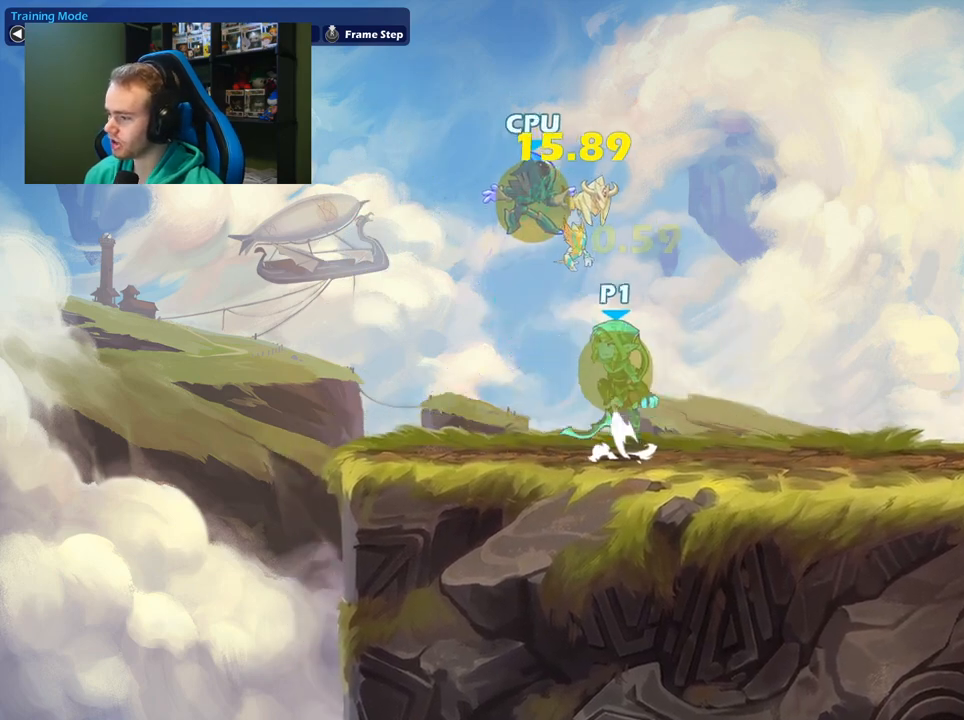
{"buttons": [], "left_stick": "right", "right_stick": "center", "events": [[17, "left_stick", "up"], [50, "X", "down"], [100, "A", "up"], [117, "left_stick", "up-left"], [183, "X", "up"], [350, "left_stick", "right"]]}
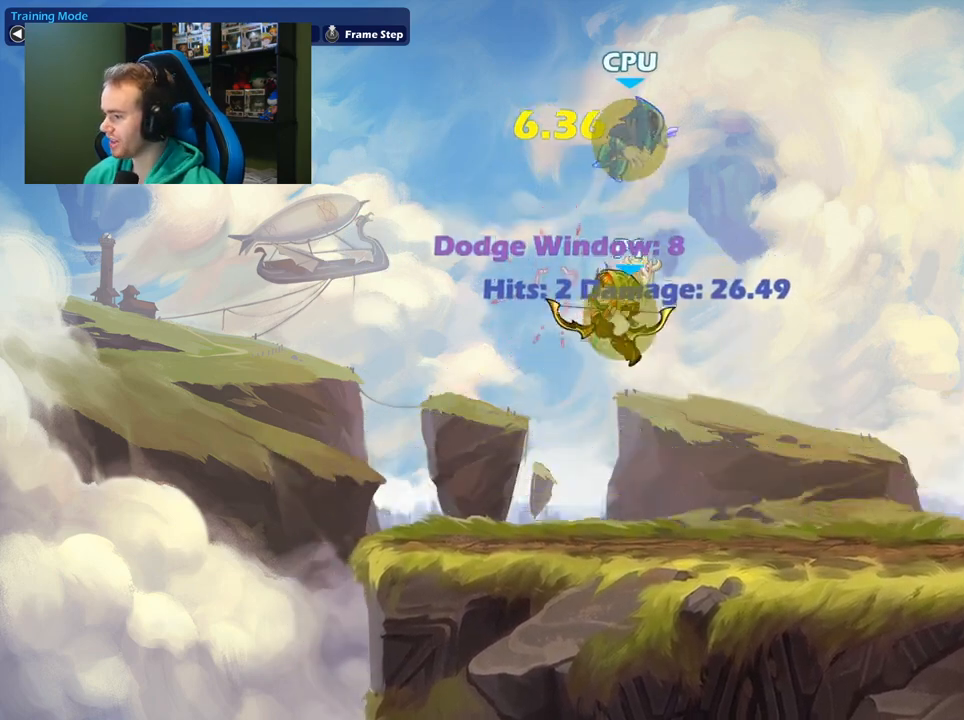
{"buttons": [], "left_stick": "right", "right_stick": "center", "events": []}
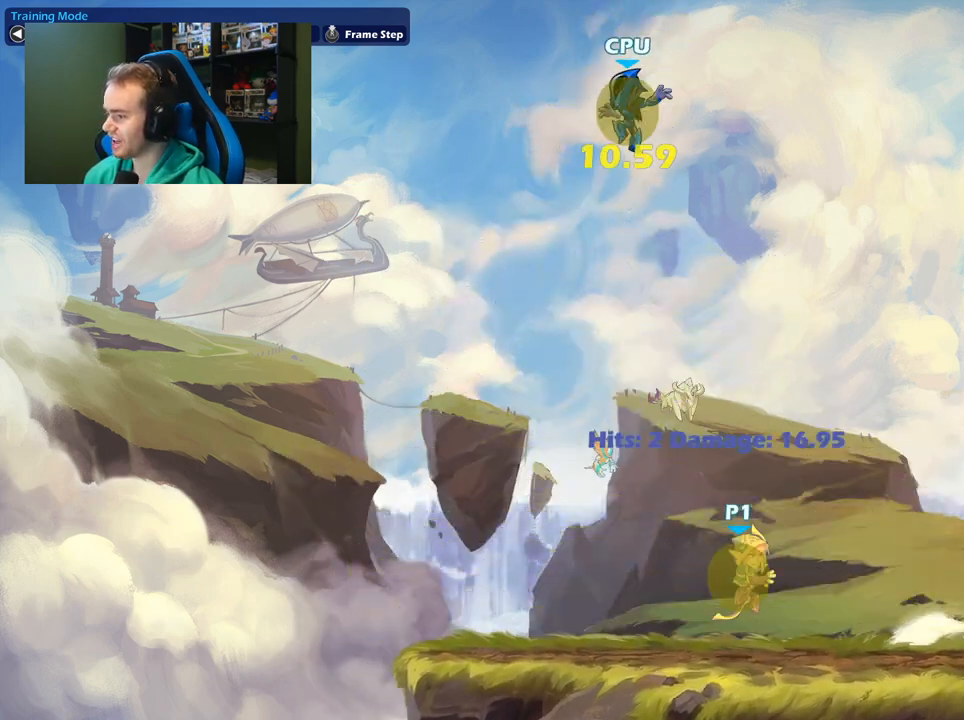
{"buttons": [], "left_stick": "left", "right_stick": "center", "events": [[133, "left_stick", "down"], [317, "left_stick", "center"], [433, "left_stick", "left"]]}
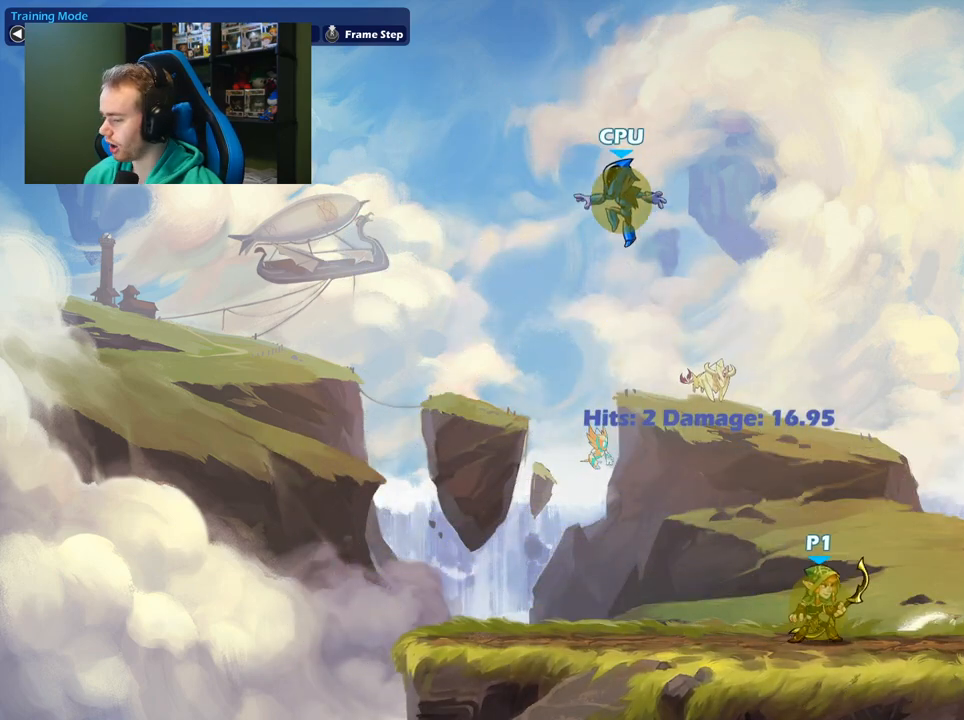
{"buttons": [], "left_stick": "down", "right_stick": "center", "events": [[83, "left_stick", "center"], [433, "left_stick", "down"]]}
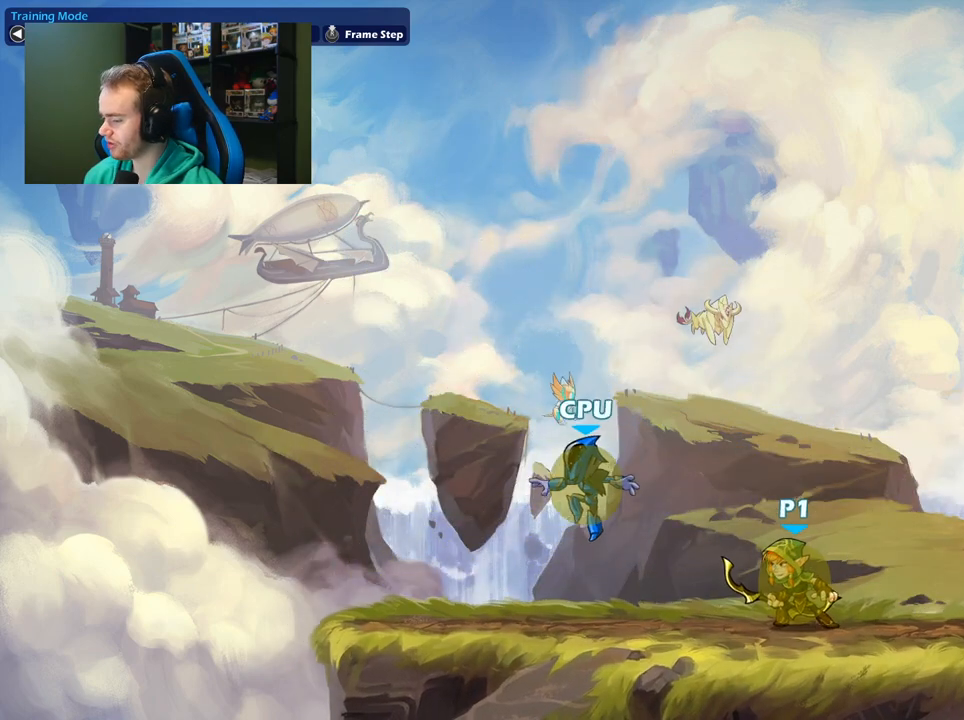
{"buttons": [], "left_stick": "left", "right_stick": "center", "events": [[333, "left_stick", "right"], [483, "left_stick", "left"]]}
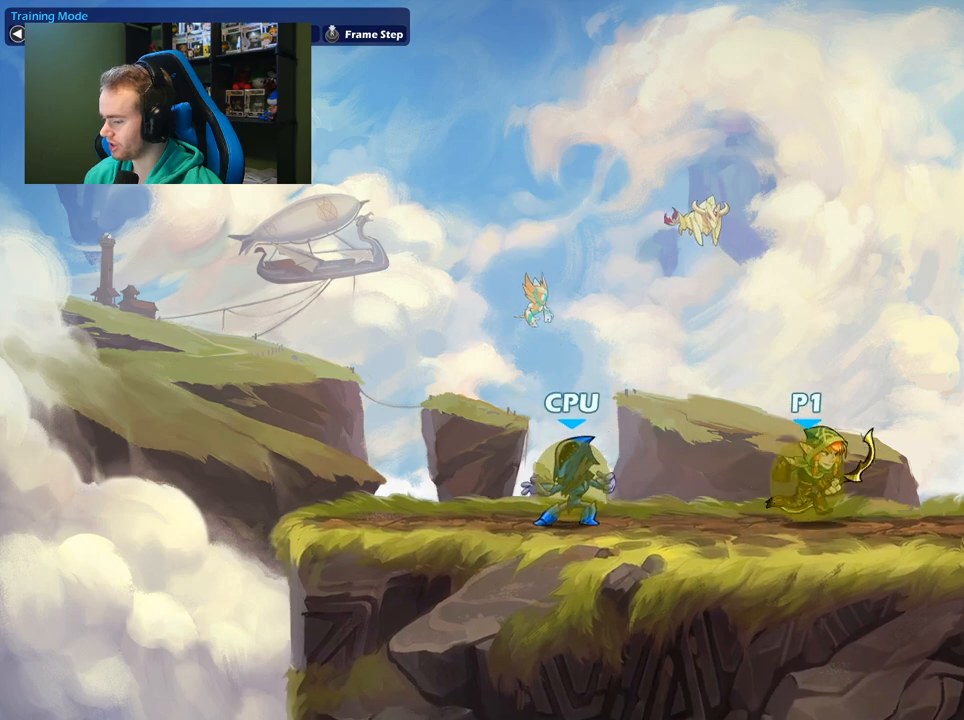
{"buttons": [], "left_stick": "center", "right_stick": "center", "events": [[100, "left_stick", "down-left"], [233, "X", "down"], [367, "X", "up"], [367, "left_stick", "center"]]}
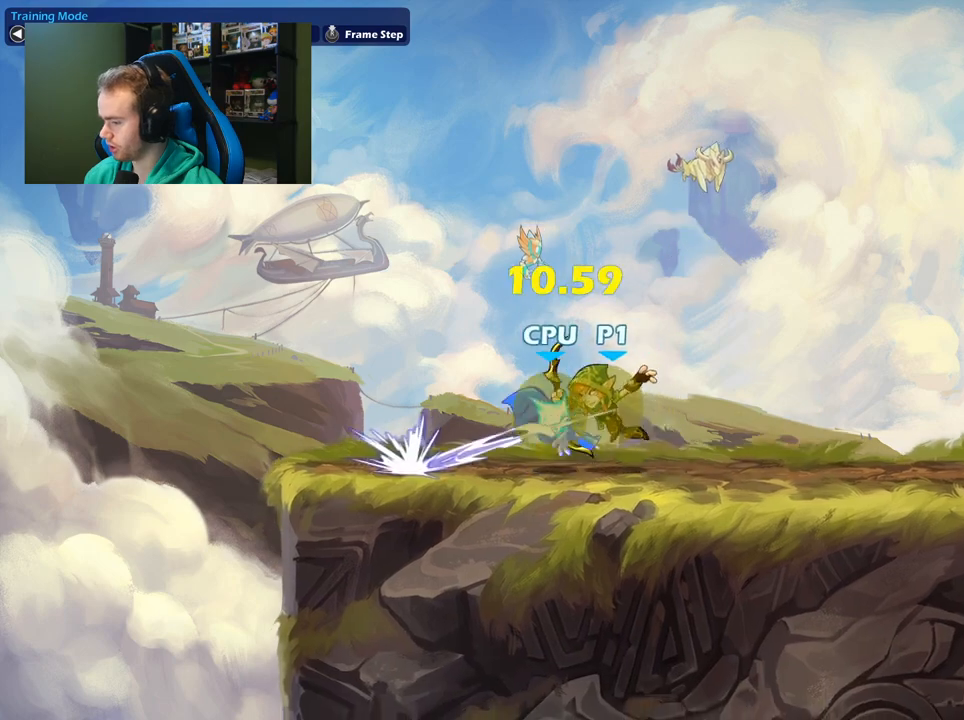
{"buttons": [], "left_stick": "right", "right_stick": "center", "events": [[100, "X", "down"], [217, "X", "up"], [350, "left_stick", "right"]]}
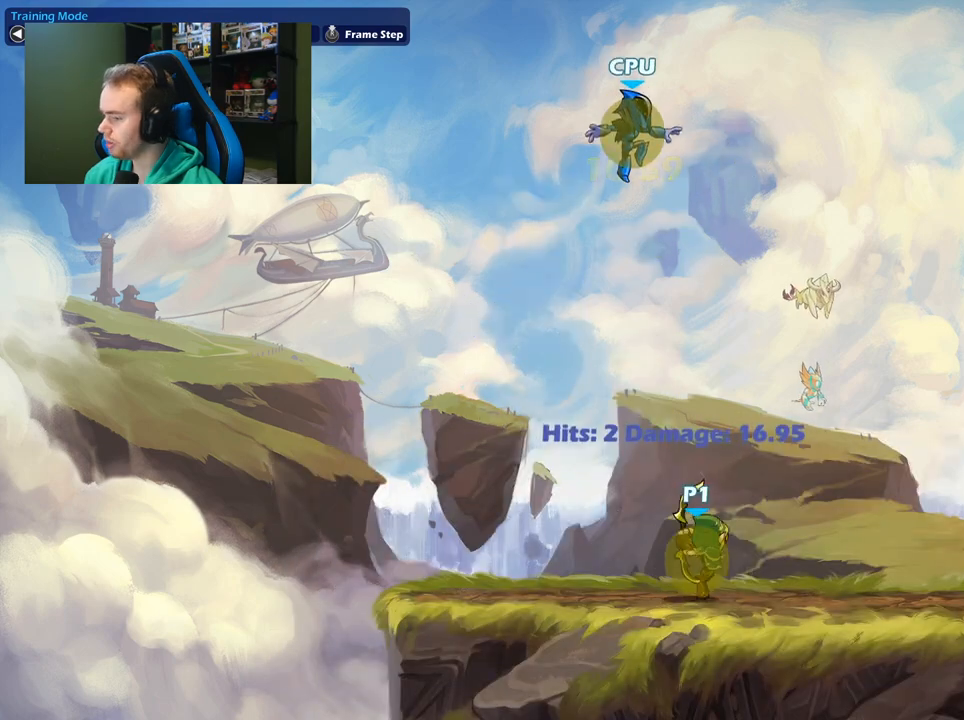
{"buttons": [], "left_stick": "right", "right_stick": "center", "events": [[183, "left_stick", "center"], [250, "left_stick", "left"], [400, "left_stick", "center"], [500, "left_stick", "right"]]}
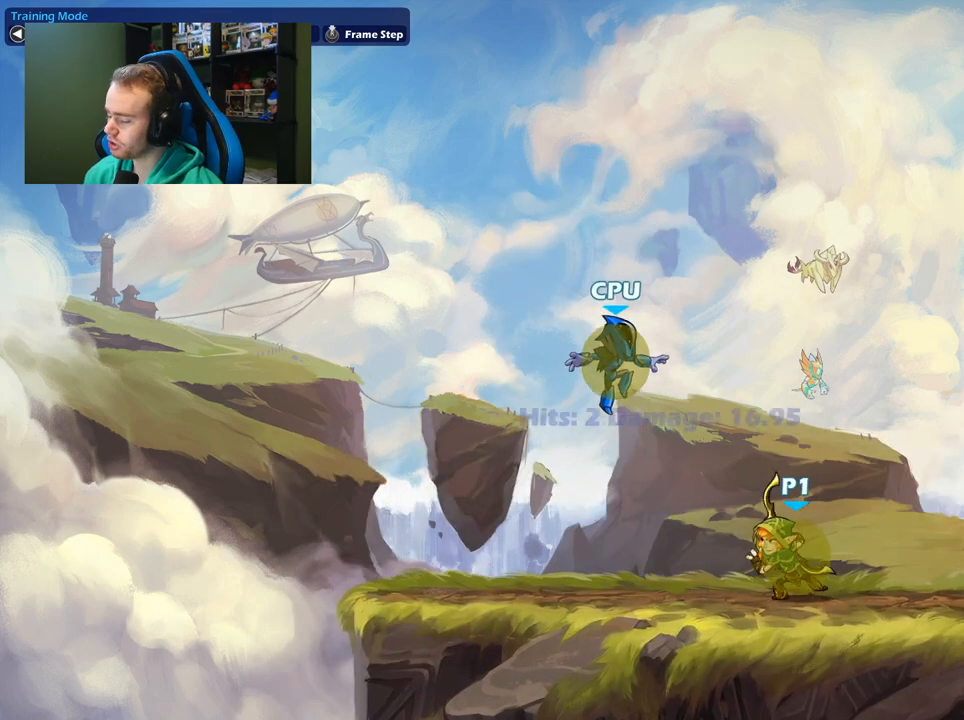
{"buttons": [], "left_stick": "left", "right_stick": "center", "events": [[83, "left_stick", "center"], [133, "left_stick", "left"], [300, "left_stick", "center"], [450, "left_stick", "left"]]}
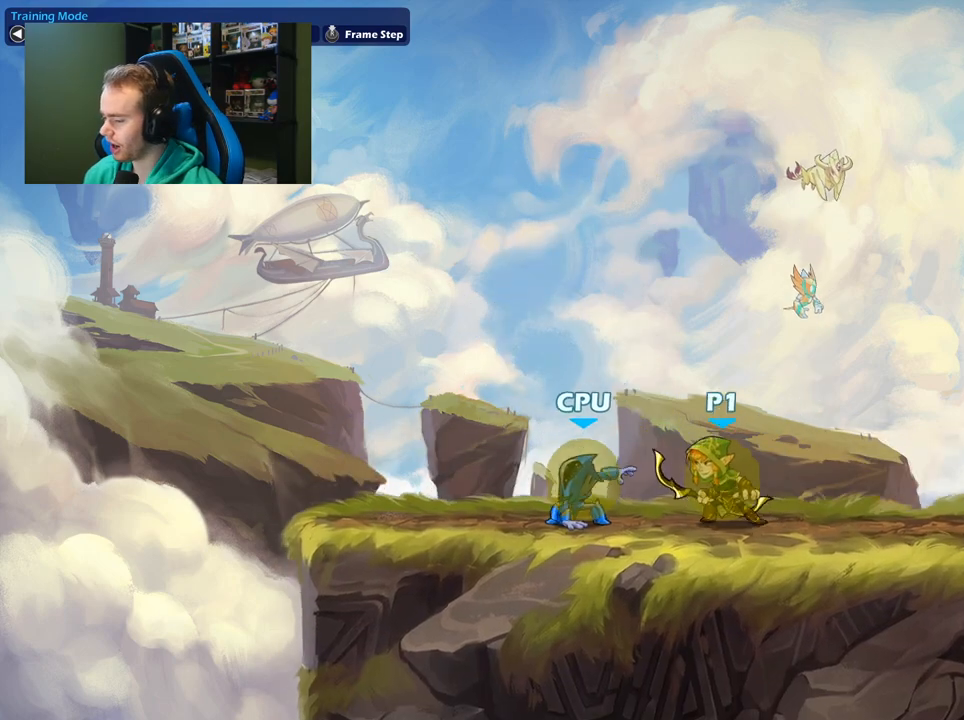
{"buttons": [], "left_stick": "up-left", "right_stick": "center", "events": [[183, "left_stick", "center"], [300, "X", "down"], [433, "X", "up"], [500, "left_stick", "up-left"]]}
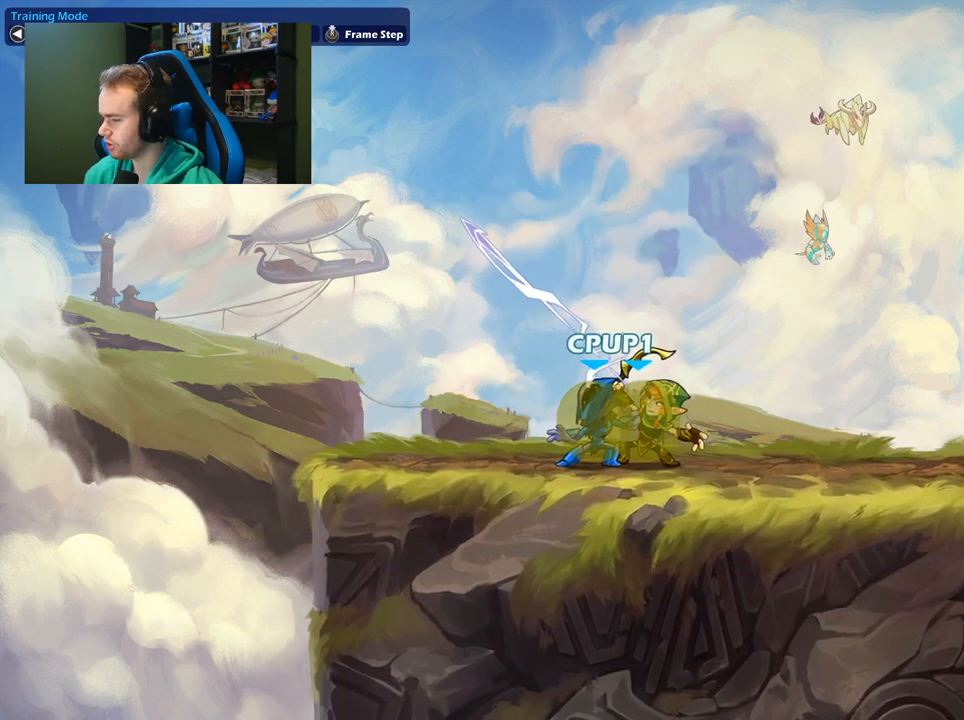
{"buttons": [], "left_stick": "center", "right_stick": "center", "events": [[133, "A", "down"], [167, "X", "down"], [233, "A", "up"], [267, "X", "up"], [300, "left_stick", "left"], [433, "left_stick", "center"]]}
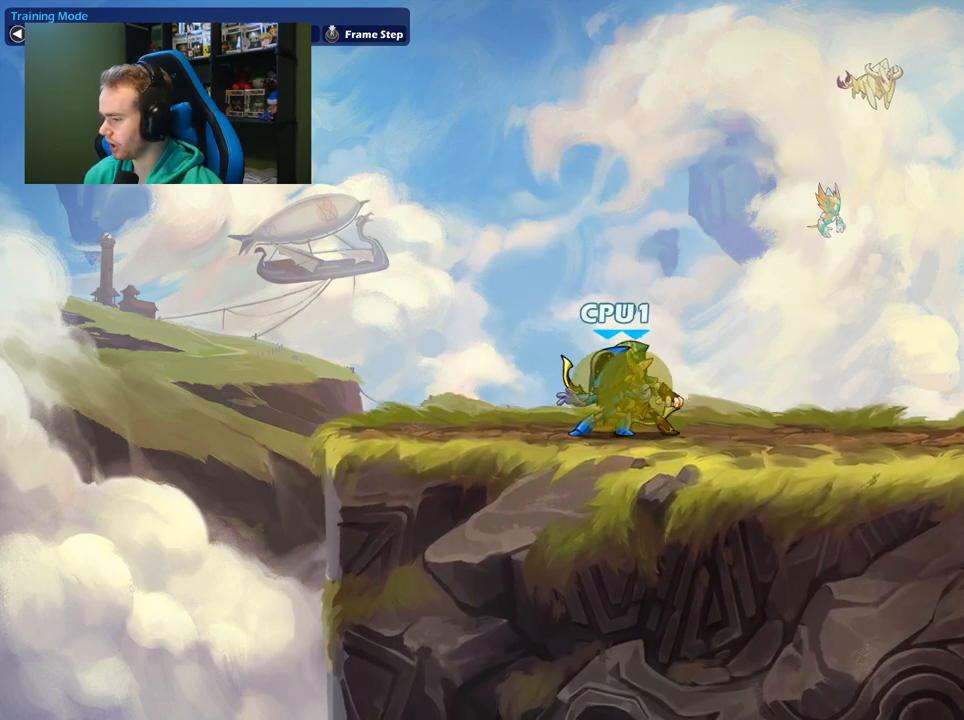
{"buttons": [], "left_stick": "center", "right_stick": "center", "events": [[100, "left_stick", "left"], [217, "left_stick", "center"], [350, "X", "down"], [500, "X", "up"]]}
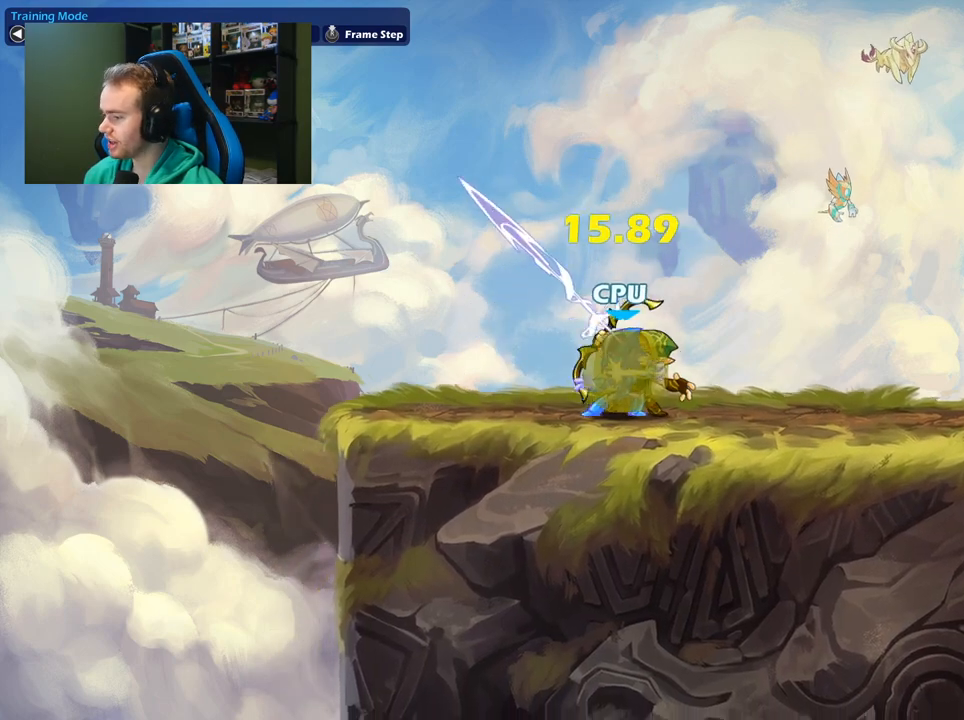
{"buttons": [], "left_stick": "right", "right_stick": "center", "events": [[50, "left_stick", "up"], [200, "A", "down"], [217, "X", "down"], [350, "A", "up"], [367, "X", "up"], [433, "left_stick", "right"]]}
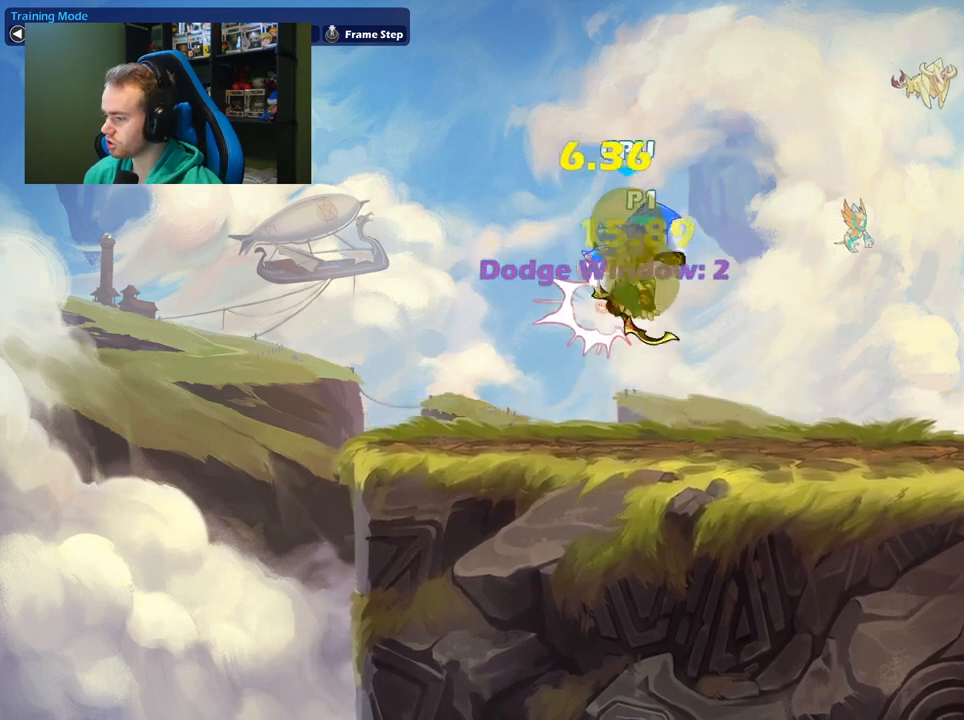
{"buttons": [], "left_stick": "right", "right_stick": "center", "events": []}
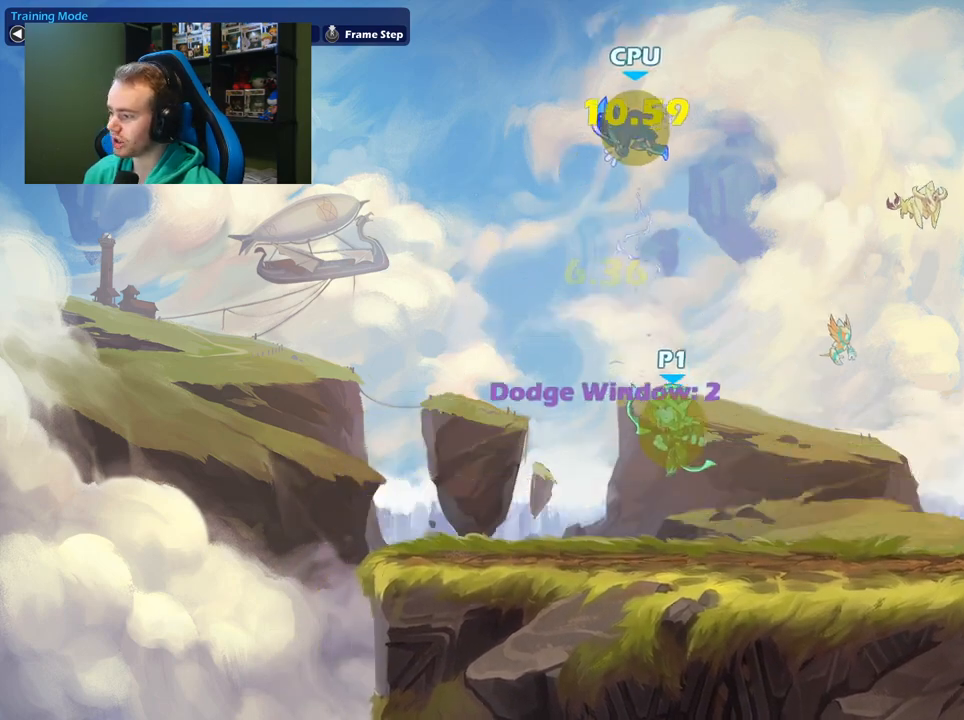
{"buttons": [], "left_stick": "center", "right_stick": "center", "events": [[500, "left_stick", "center"]]}
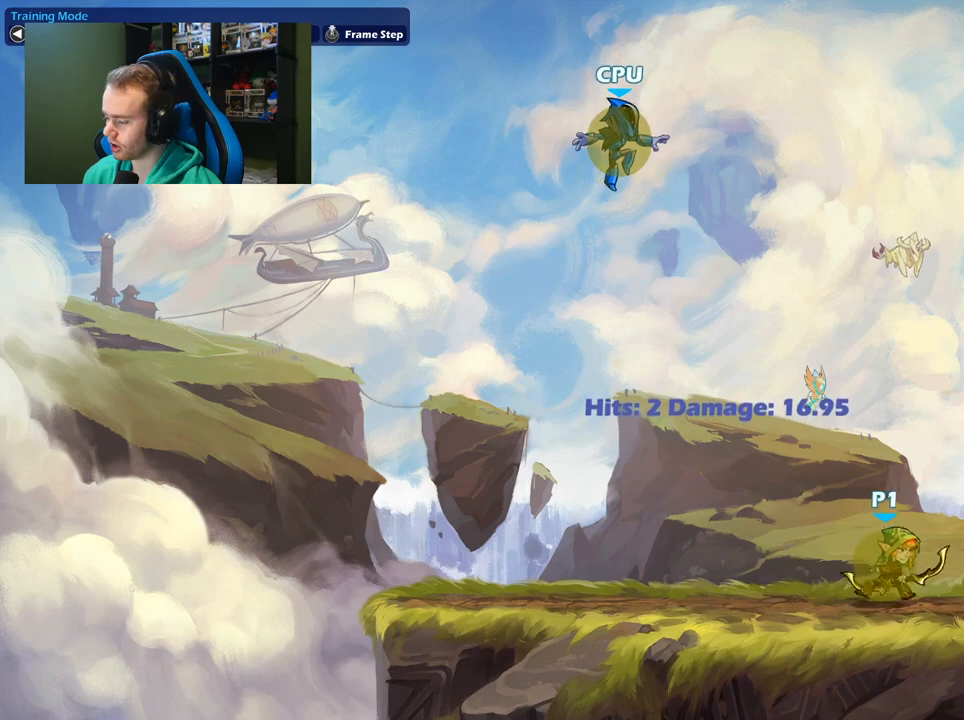
{"buttons": [], "left_stick": "center", "right_stick": "center", "events": [[167, "left_stick", "up-left"], [317, "left_stick", "down-left"], [383, "left_stick", "center"]]}
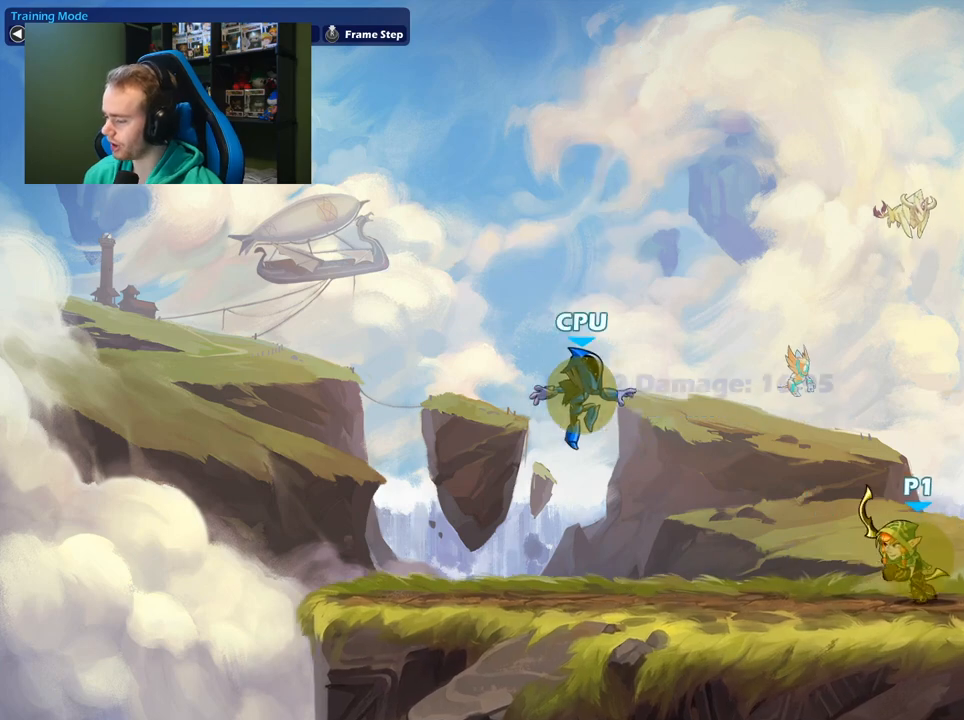
{"buttons": [], "left_stick": "down-left", "right_stick": "center", "events": [[67, "left_stick", "up-left"], [200, "left_stick", "center"], [417, "left_stick", "down-left"]]}
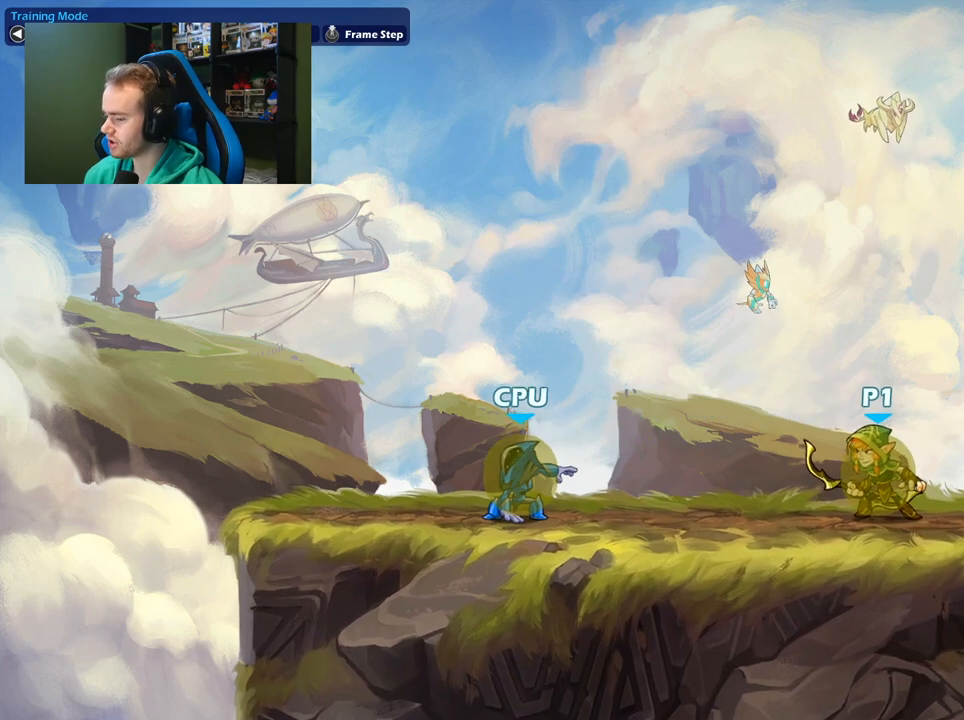
{"buttons": [], "left_stick": "center", "right_stick": "center", "events": [[83, "left_stick", "down"], [150, "X", "down"], [333, "X", "up"], [350, "left_stick", "center"]]}
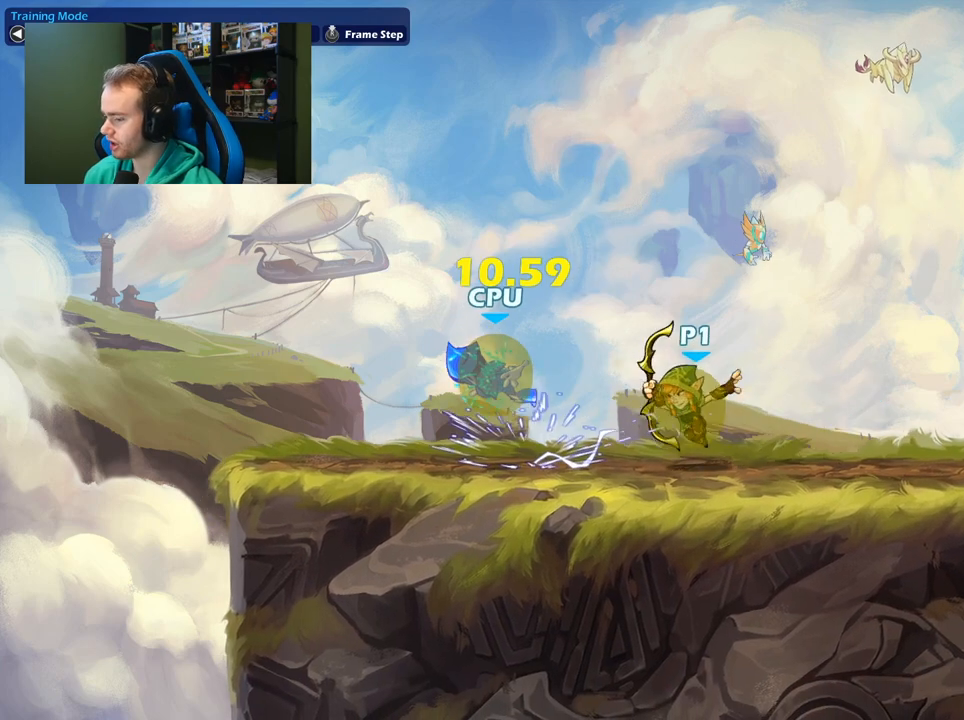
{"buttons": ["B"], "left_stick": "left", "right_stick": "center", "events": [[67, "X", "down"], [200, "X", "up"], [367, "left_stick", "left"], [433, "A", "down"], [467, "A", "up"], [467, "B", "down"]]}